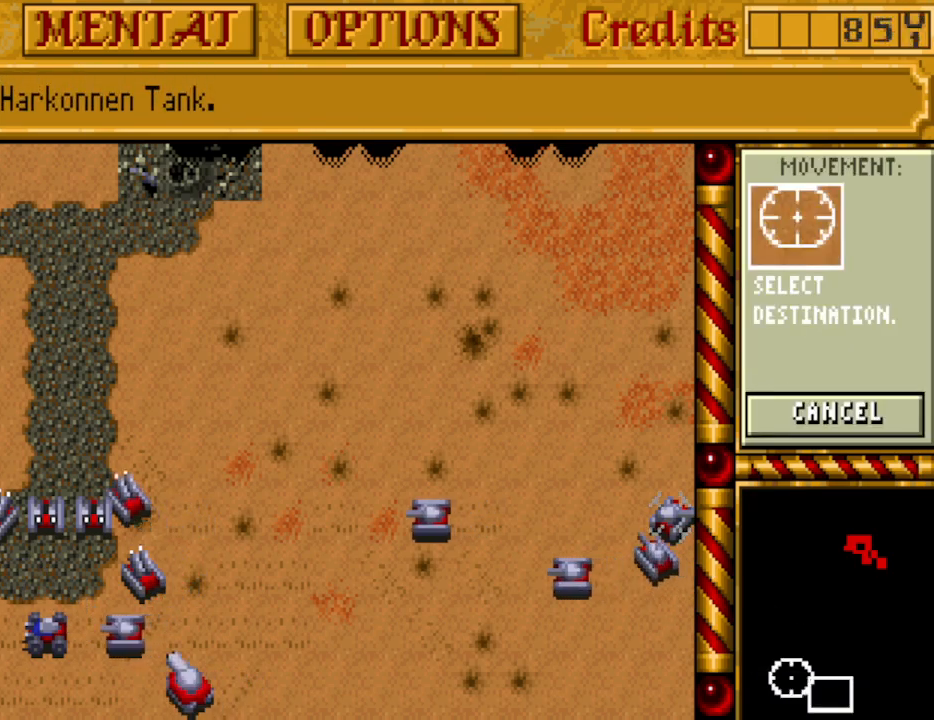
Gameplay with keyboard; each line is a JSON object with the keys held at the frame after it. "events" lists presses ("down") and releases ("up") of ".", "/", "0", "1", "2", "3", "4", "5", "6", "7", "8", "9", "a", "alt_l", "alt_r", "b", "backspace", "c", "caps_lock", "comma", "ctrl_l", "ctrl_r", "d", "down", "e", "equals", "escape", "f", "f1", "f10", "f11", "f12", "f2", "f3", "f4", "f5", "f6", "f7", "f8", "f9", "g", "h", "i", "j", "k", "l", "lbracket", "left", "m", "minus", "n", "o", "p", "q", "quote", "r", "rbracket", "return", "right", "s", "semicolon", "shift_l", "shift_r", "space", "super_l", "super_r", "t", "tab", "tilde", "u", "up", "v", "w", "x", "y" and "z" between this image and that frame as [ms after this image, input, new state], when the widget could be followed in between. No other keys are recorded. Mouse input is not recorded.
{"keys": ["left", "up"], "events": [[383, "left", "down"], [433, "up", "down"]]}
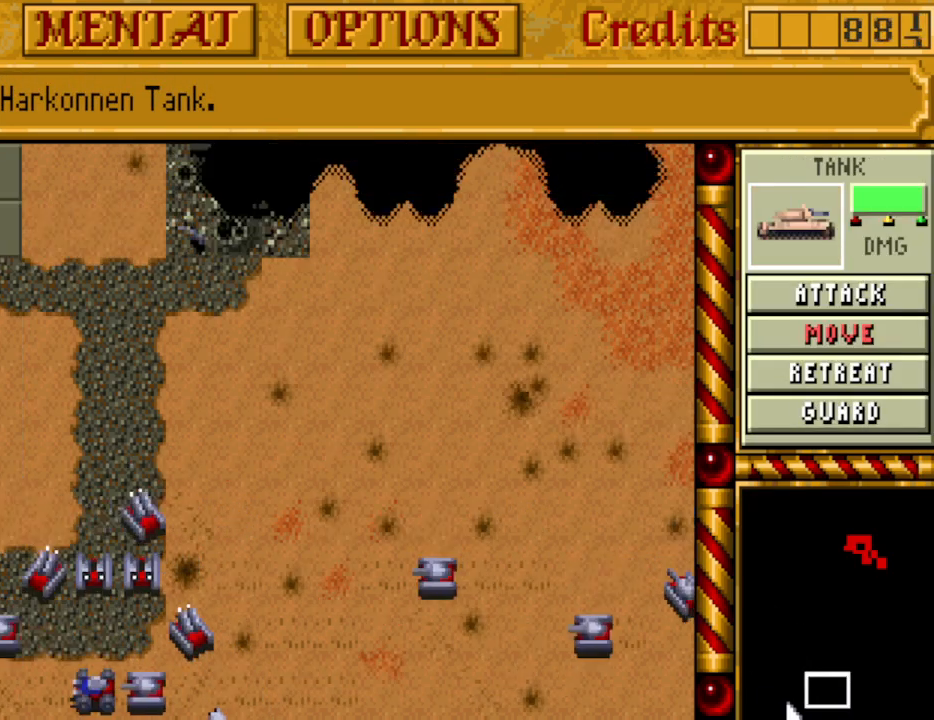
{"keys": ["left"], "events": [[17, "left", "up"], [17, "up", "up"], [117, "left", "down"], [117, "up", "down"], [200, "left", "up"], [200, "up", "up"], [300, "left", "down"], [350, "up", "down"], [400, "up", "up"], [433, "left", "up"], [483, "left", "down"]]}
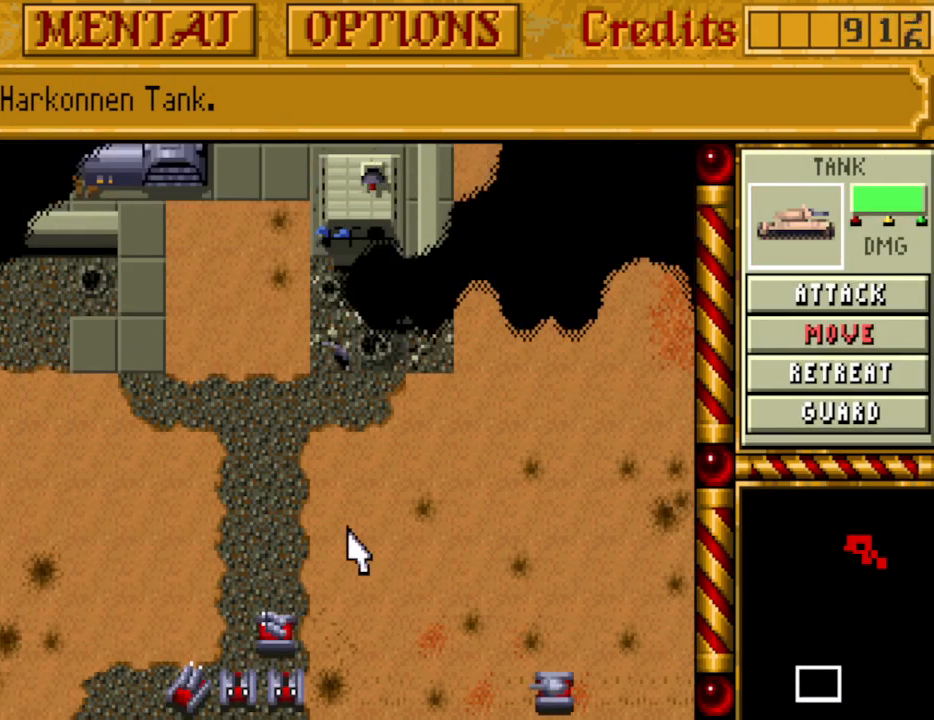
{"keys": [], "events": [[133, "left", "up"], [183, "left", "down"], [267, "left", "up"], [417, "left", "down"], [500, "left", "up"]]}
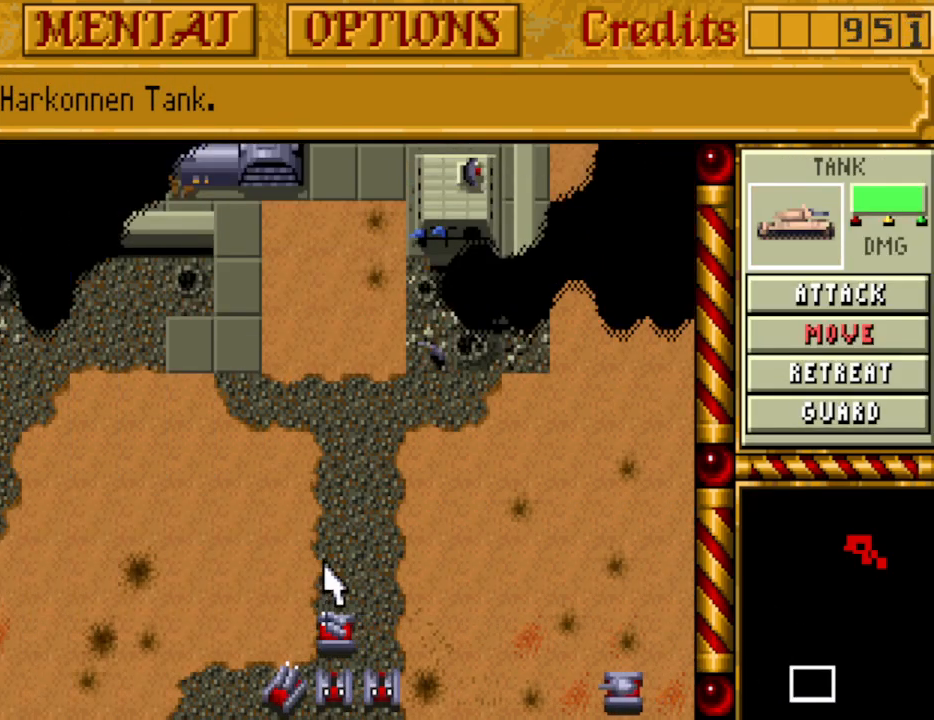
{"keys": [], "events": [[183, "down", "down"], [283, "down", "up"]]}
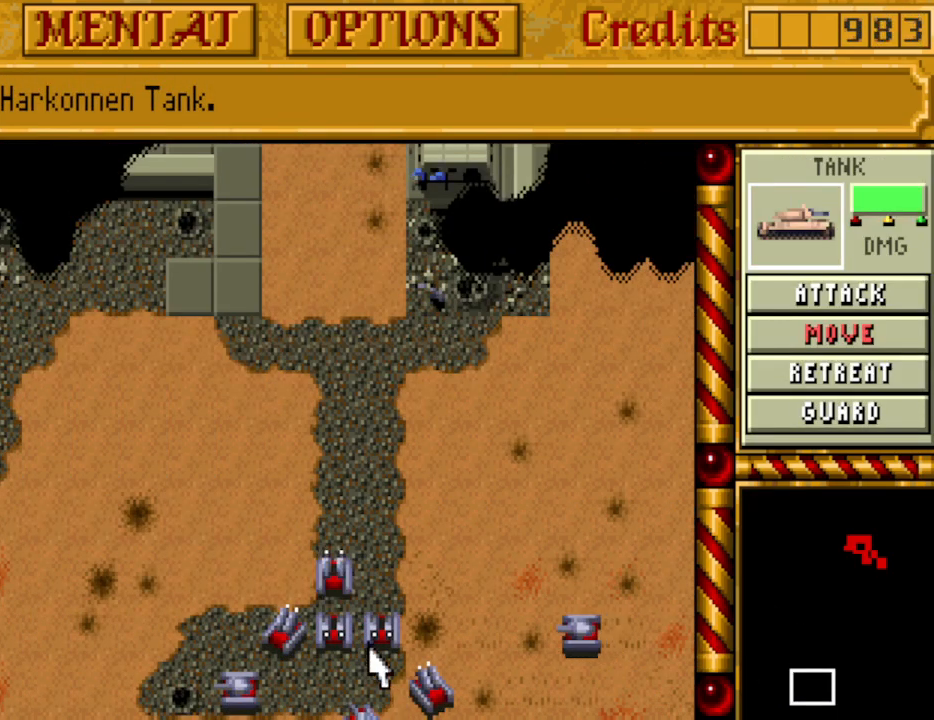
{"keys": [], "events": [[300, "up", "down"], [350, "up", "up"]]}
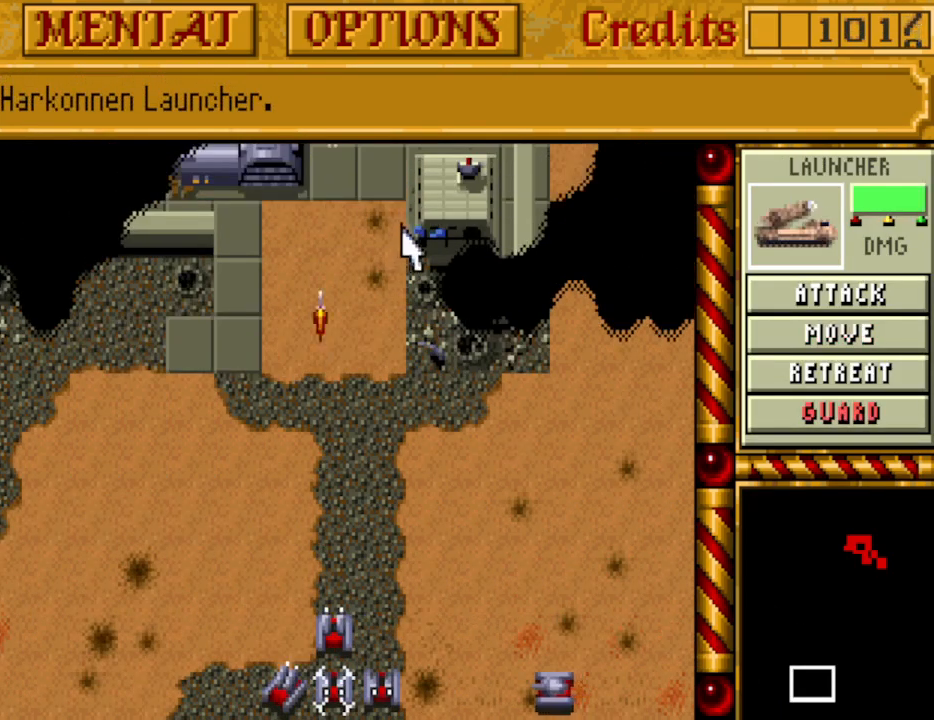
{"keys": [], "events": [[367, "a", "down"], [500, "a", "up"]]}
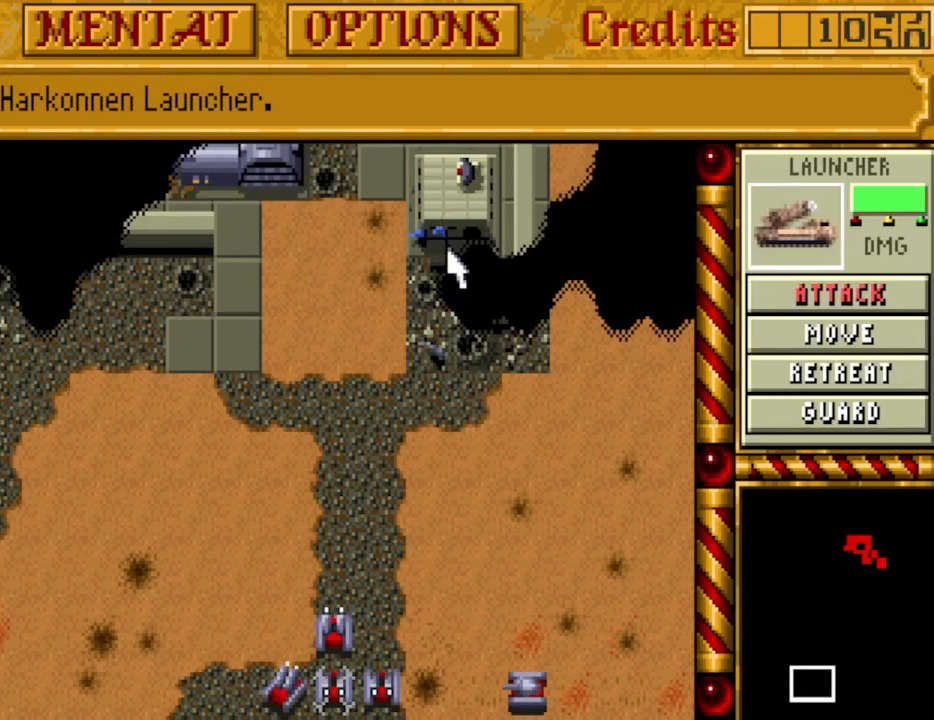
{"keys": [], "events": []}
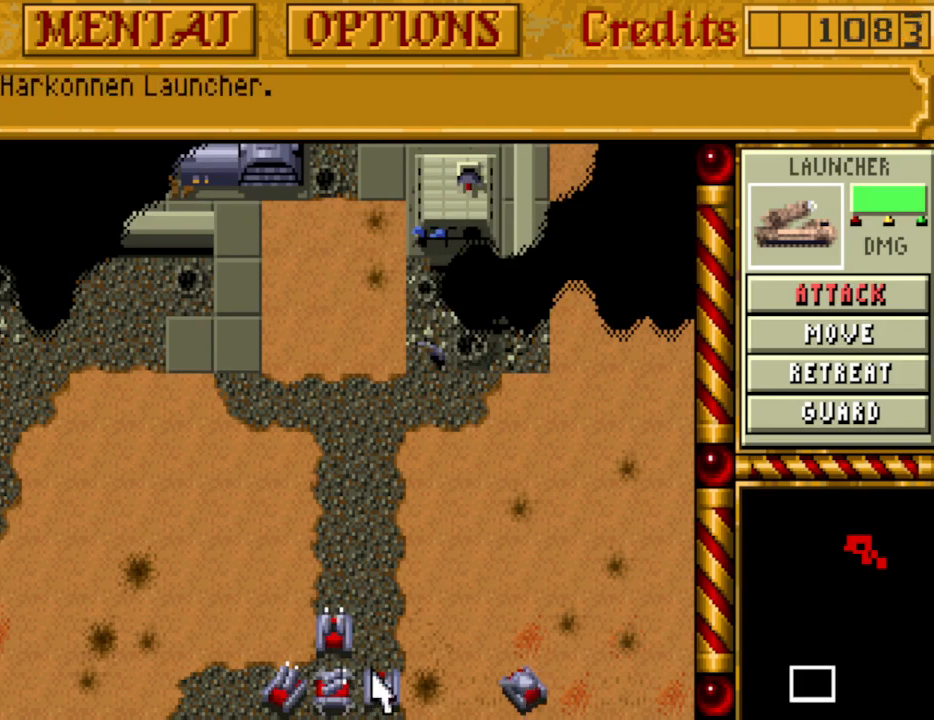
{"keys": [], "events": []}
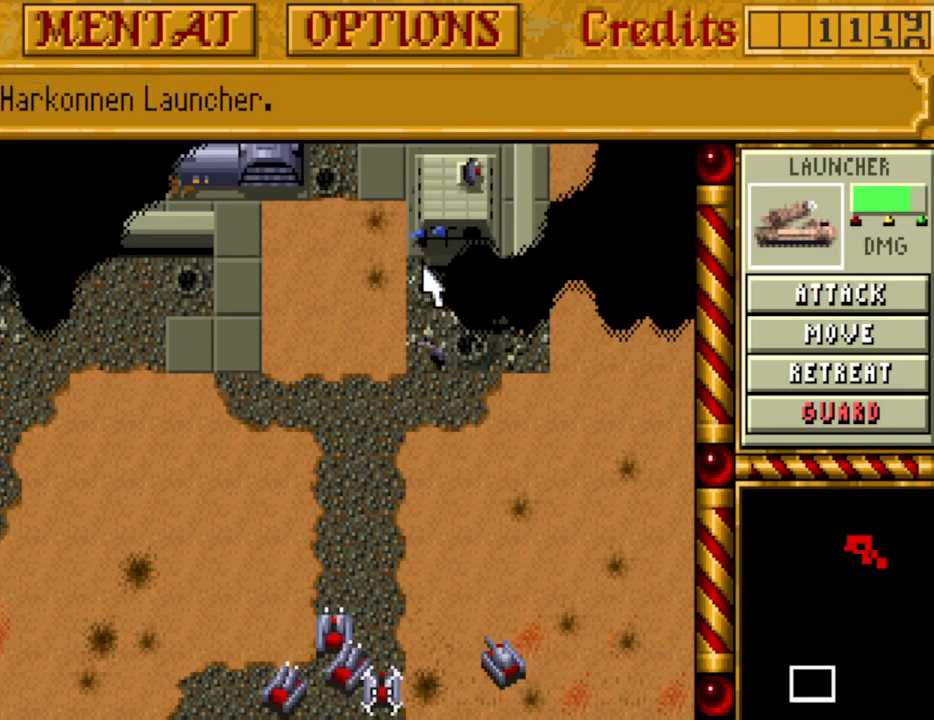
{"keys": [], "events": [[117, "a", "down"], [217, "a", "up"]]}
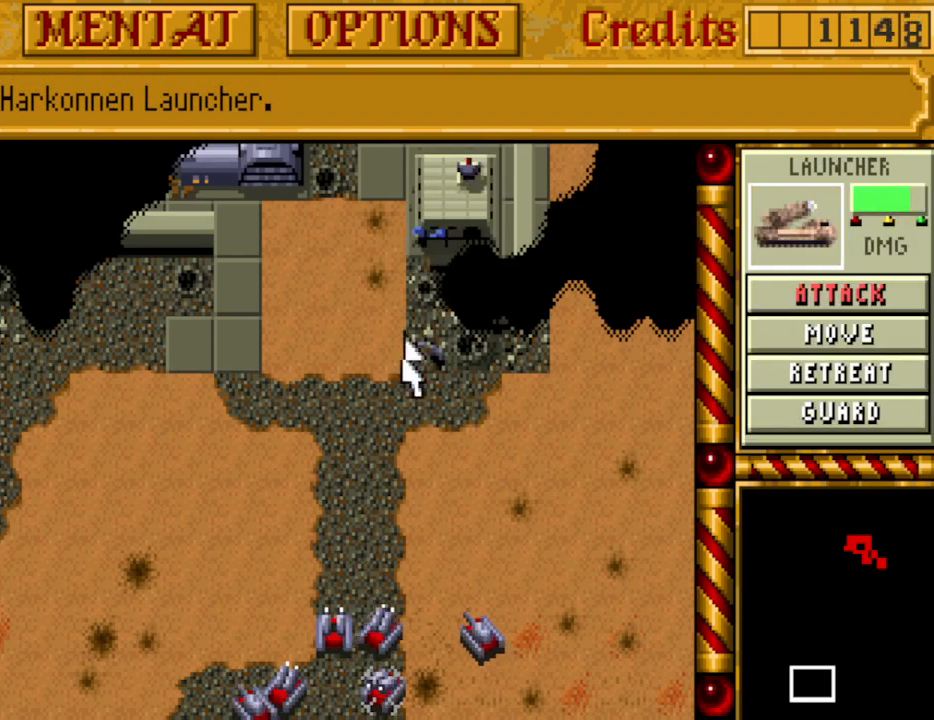
{"keys": [], "events": []}
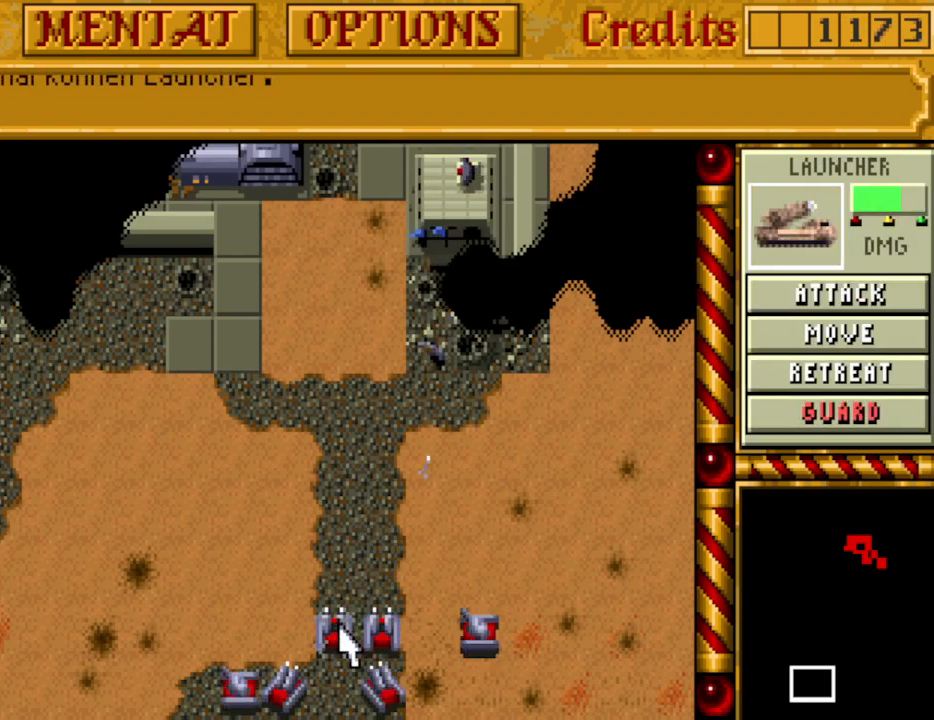
{"keys": [], "events": [[300, "a", "down"], [383, "a", "up"]]}
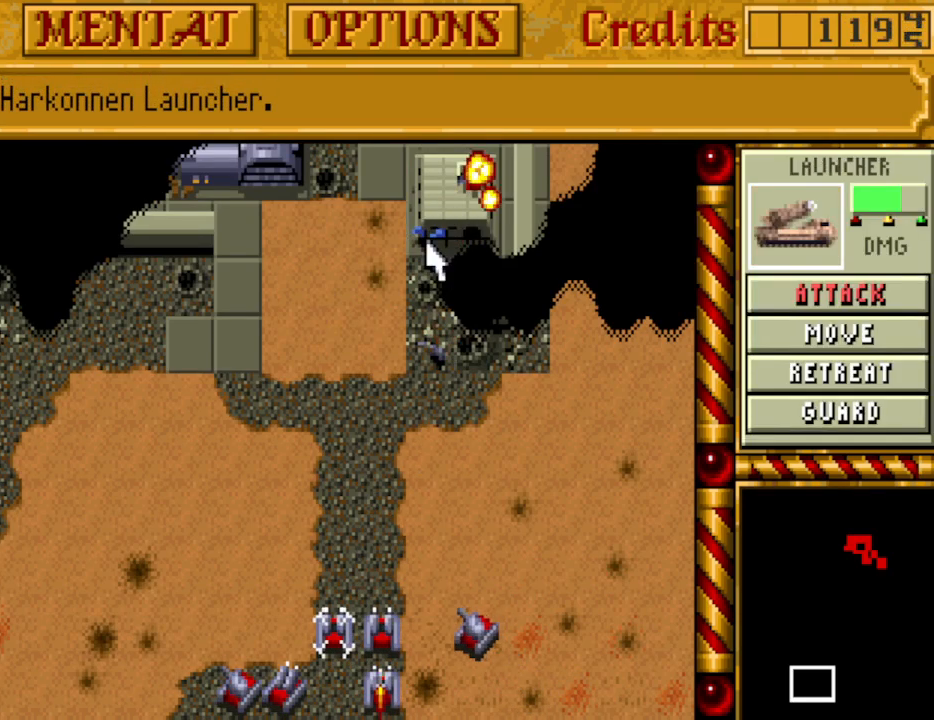
{"keys": [], "events": []}
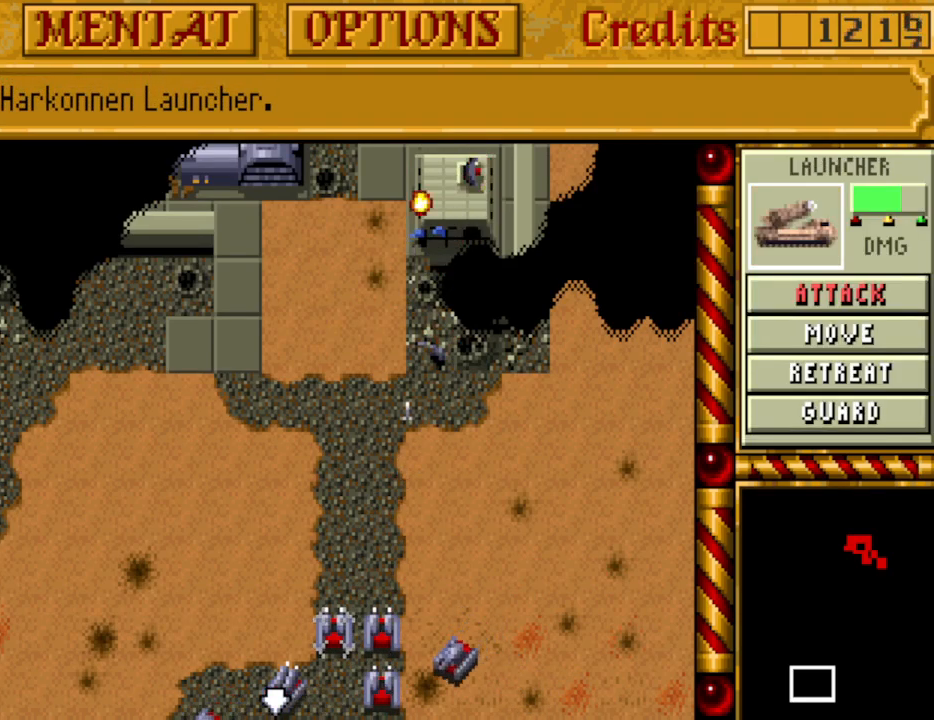
{"keys": [], "events": []}
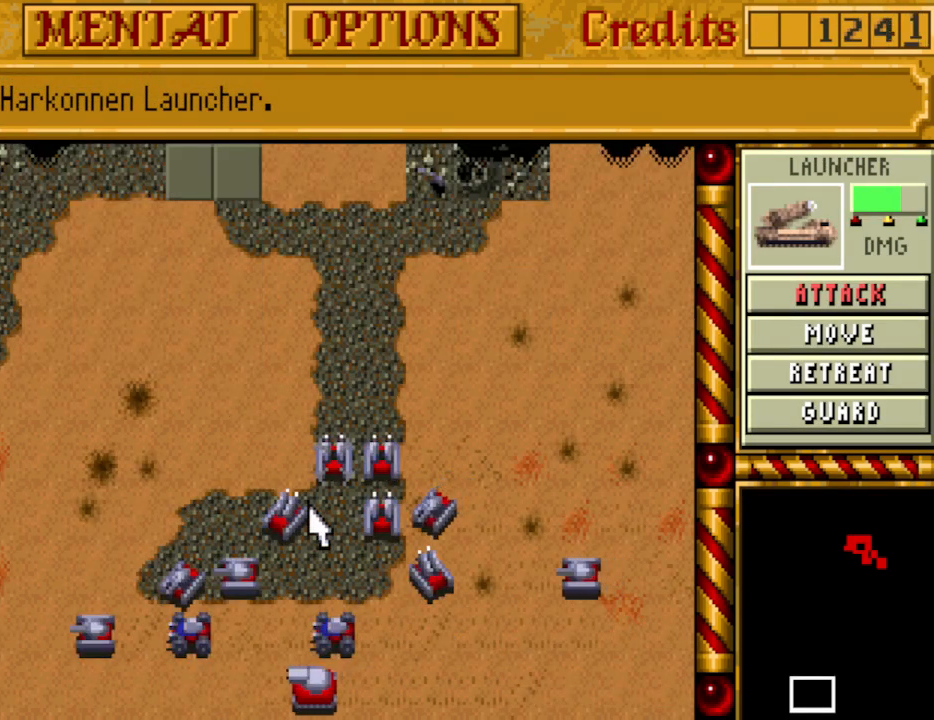
{"keys": ["up"], "events": [[283, "up", "down"], [383, "up", "up"], [483, "up", "down"]]}
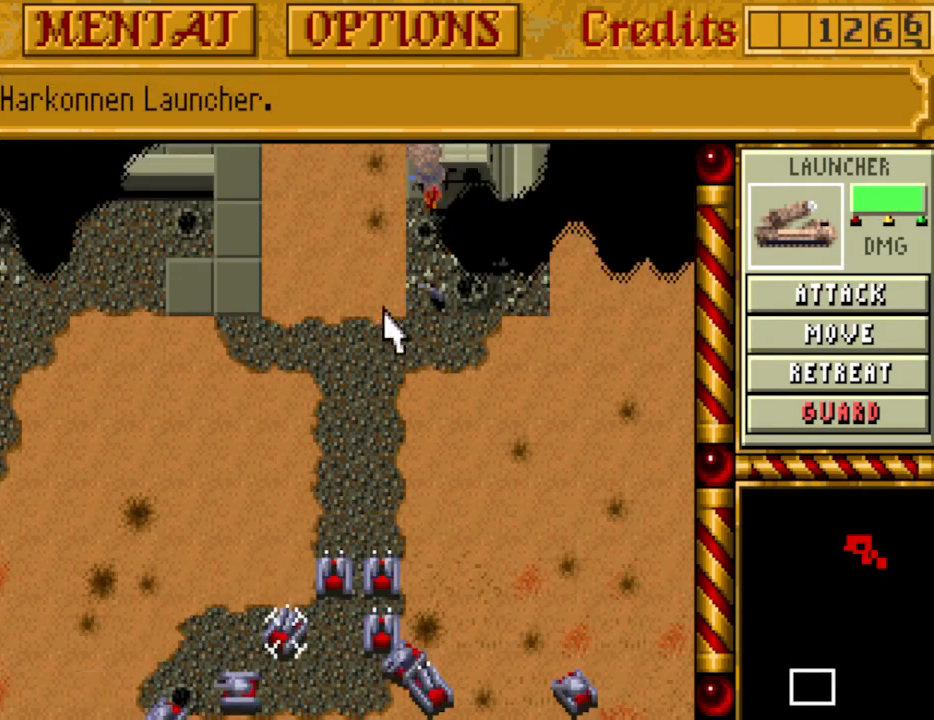
{"keys": [], "events": [[33, "up", "up"], [67, "up", "down"], [217, "up", "up"]]}
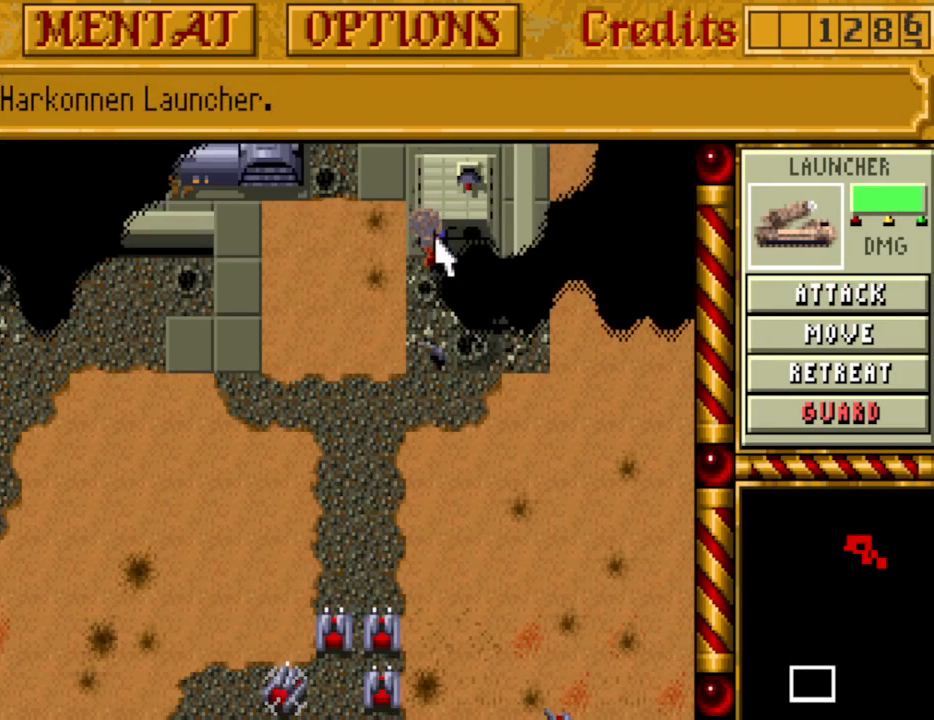
{"keys": ["down"], "events": [[33, "a", "down"], [133, "a", "up"], [467, "down", "down"]]}
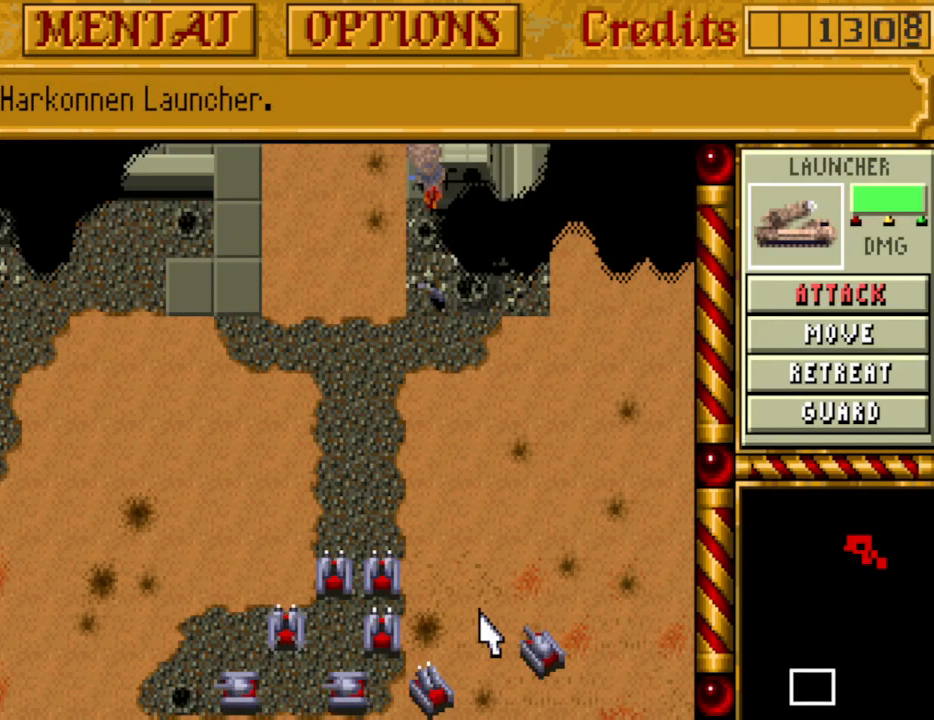
{"keys": [], "events": [[50, "down", "up"]]}
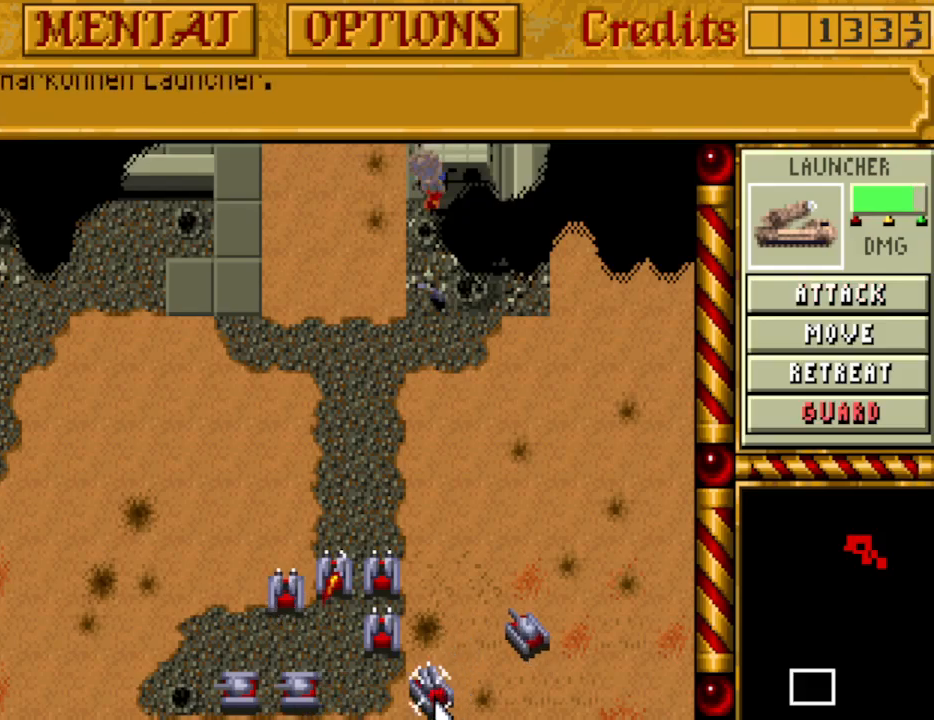
{"keys": [], "events": [[67, "up", "down"], [167, "up", "up"]]}
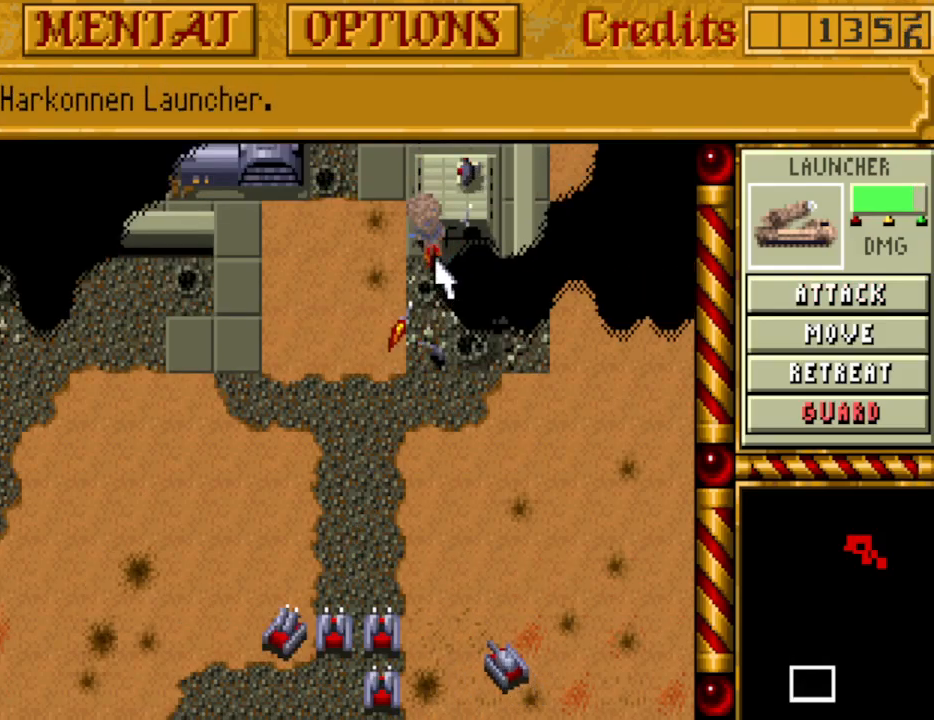
{"keys": [], "events": [[83, "a", "down"], [217, "a", "up"]]}
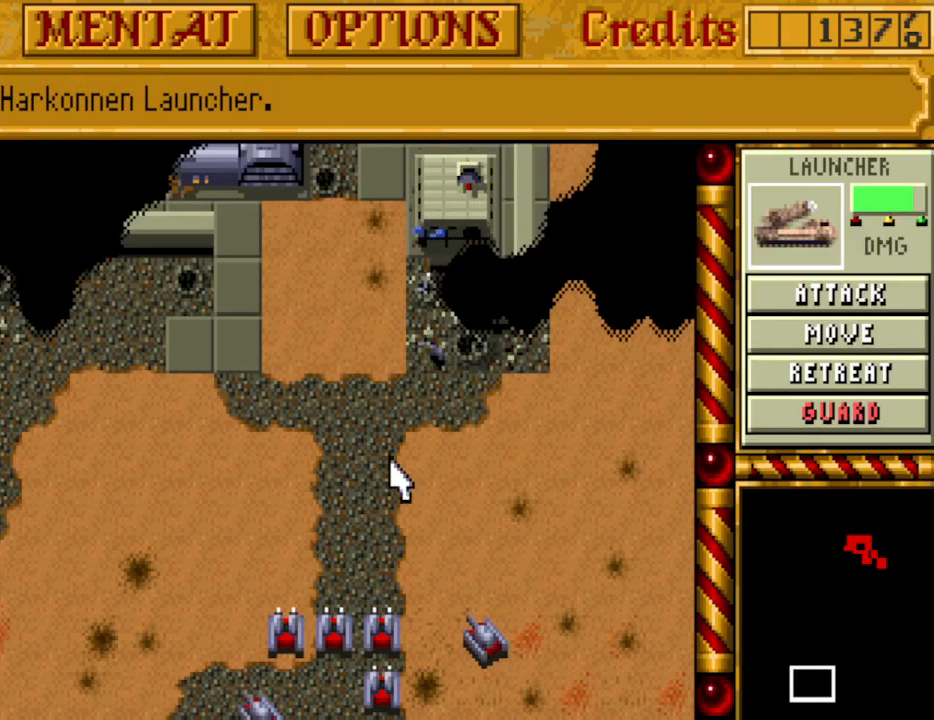
{"keys": [], "events": []}
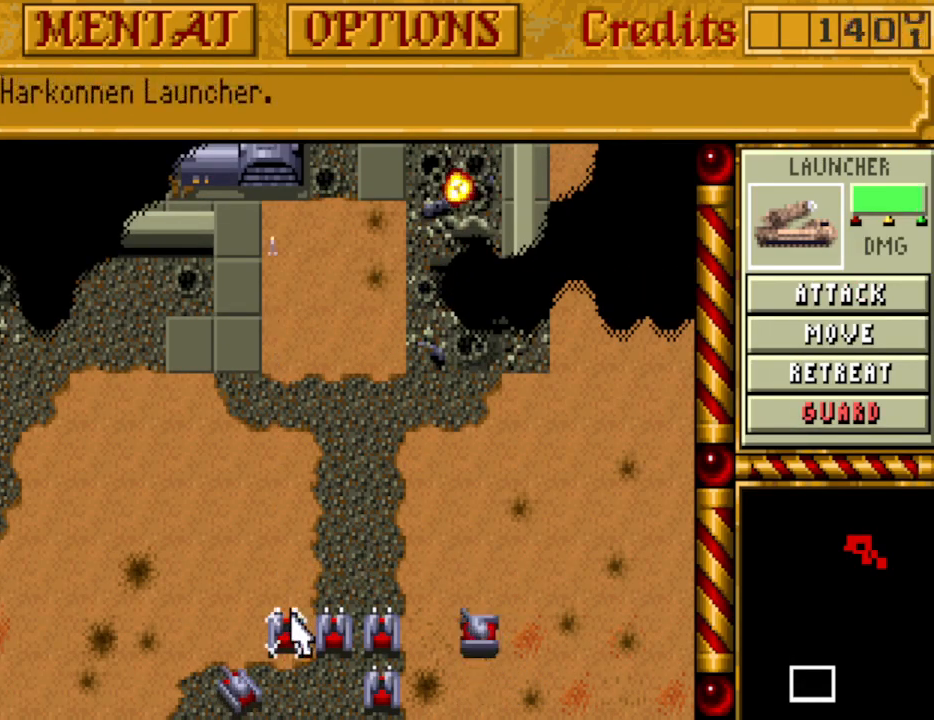
{"keys": [], "events": [[300, "up", "down"], [350, "up", "up"]]}
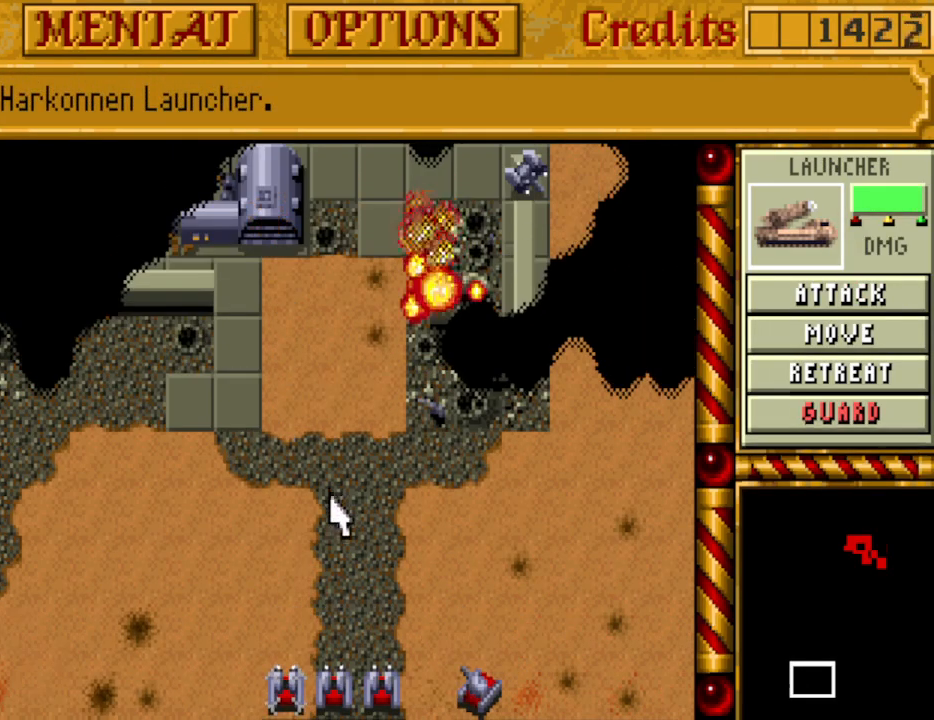
{"keys": [], "events": []}
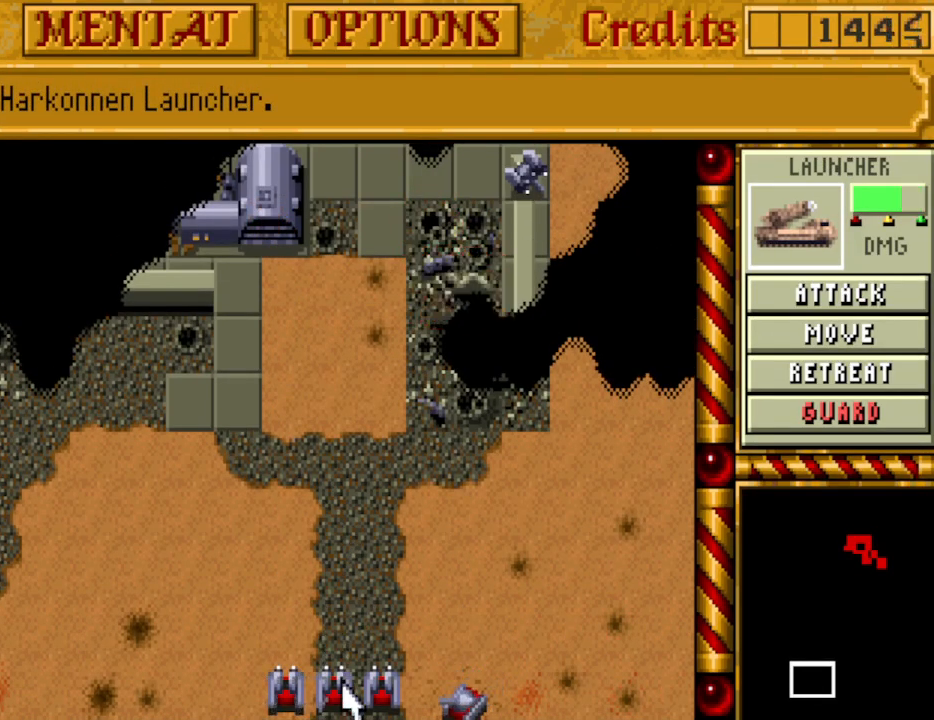
{"keys": [], "events": [[383, "a", "down"], [467, "a", "up"]]}
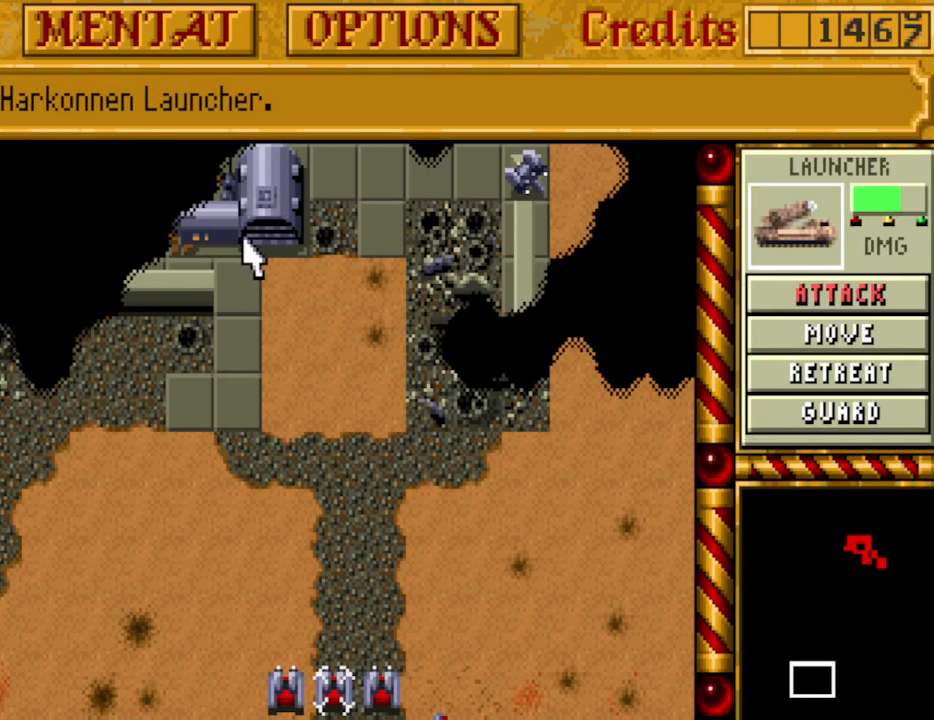
{"keys": [], "events": []}
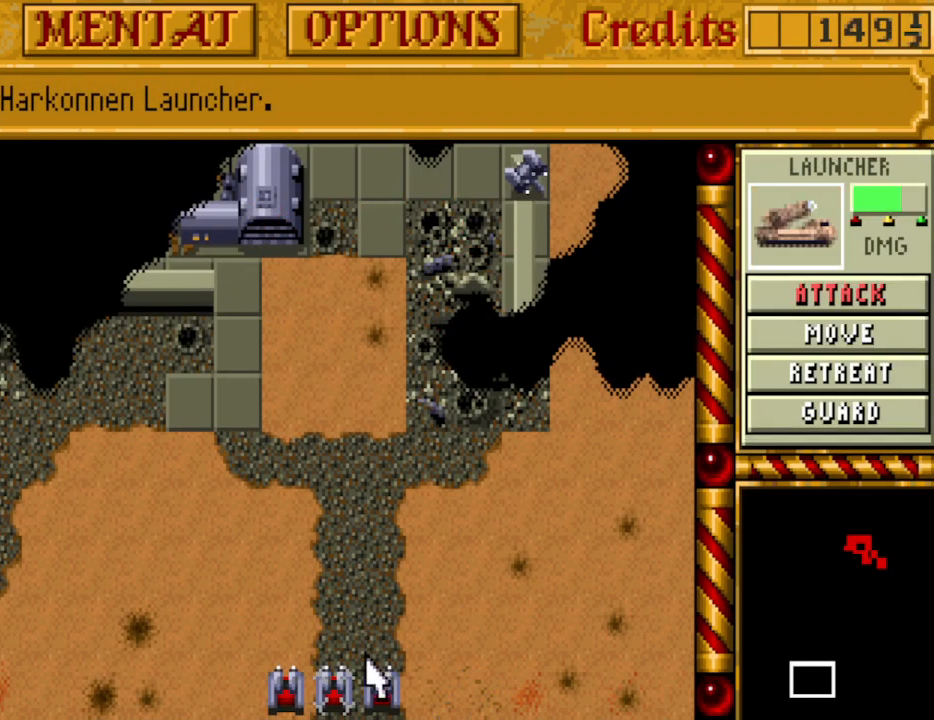
{"keys": [], "events": []}
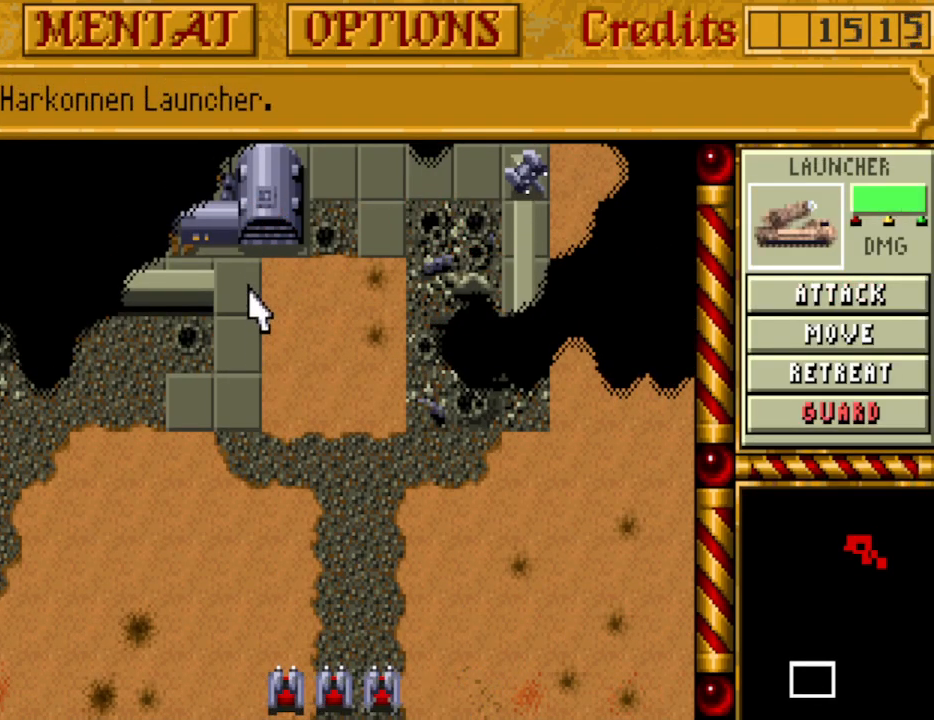
{"keys": [], "events": [[100, "a", "down"], [183, "a", "up"]]}
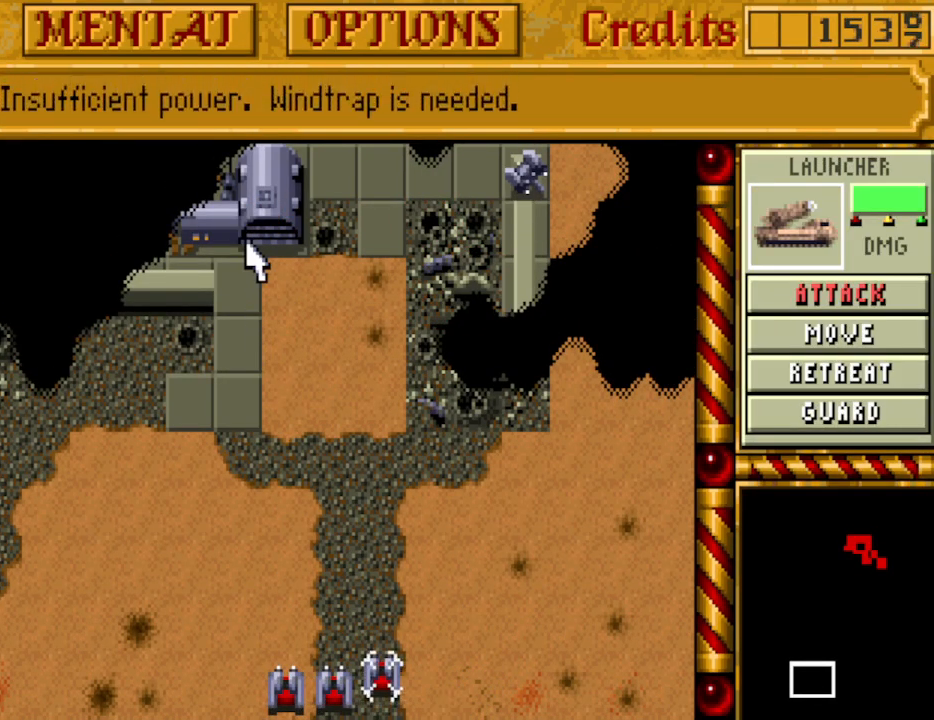
{"keys": [], "events": []}
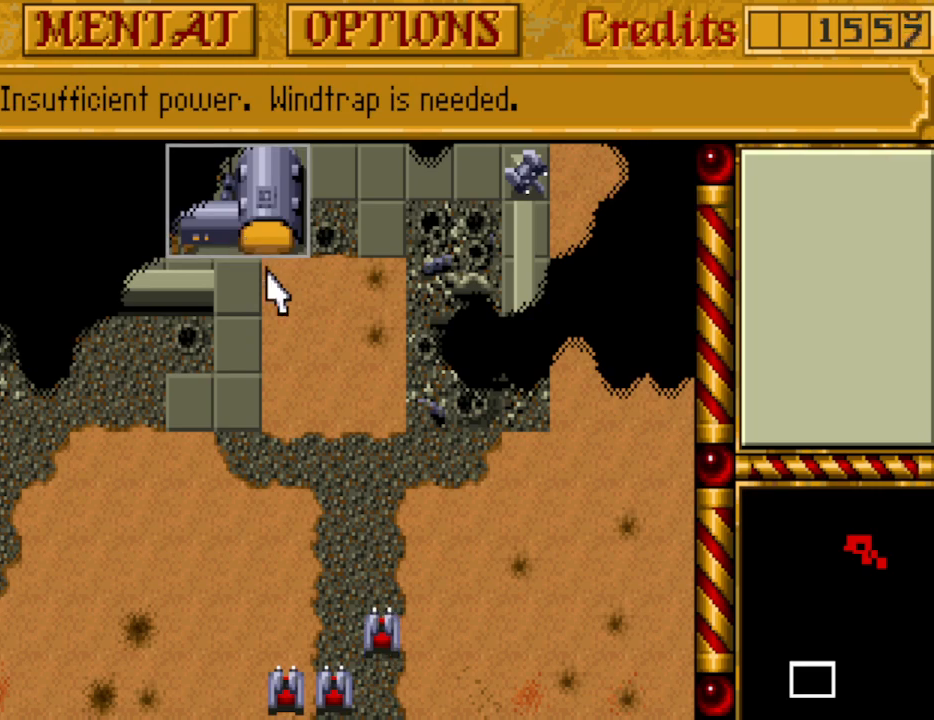
{"keys": [], "events": []}
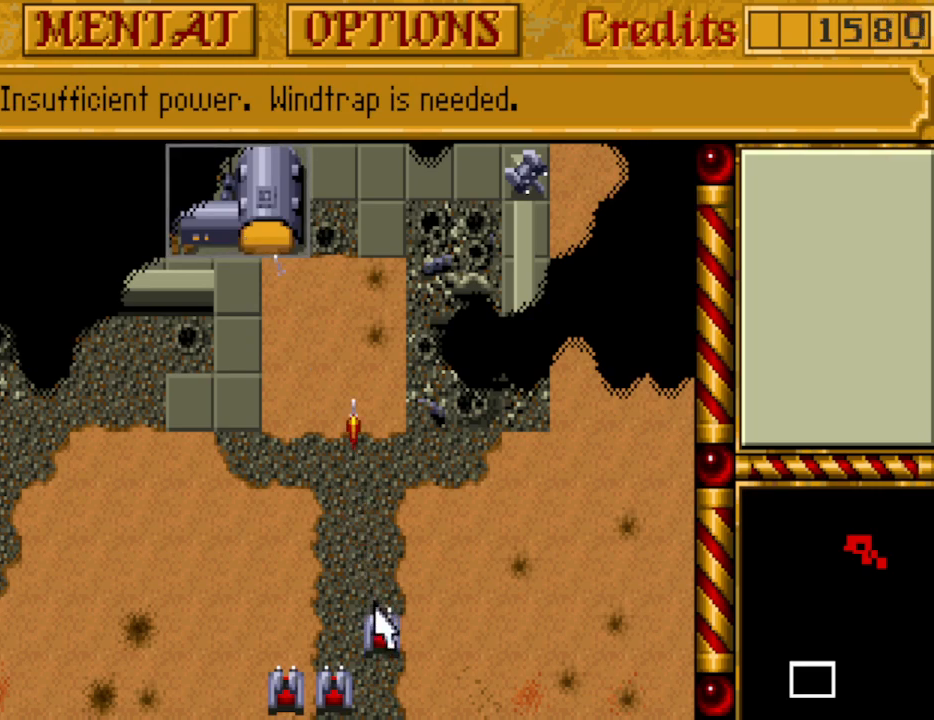
{"keys": [], "events": []}
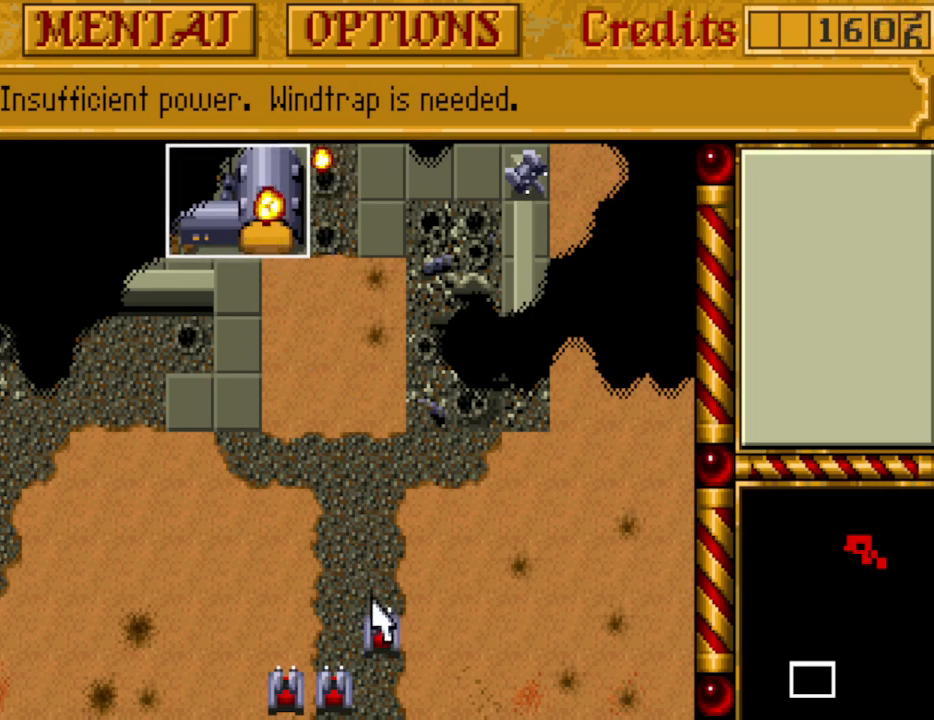
{"keys": [], "events": [[150, "down", "down"], [200, "left", "down"], [250, "down", "up"], [250, "left", "up"]]}